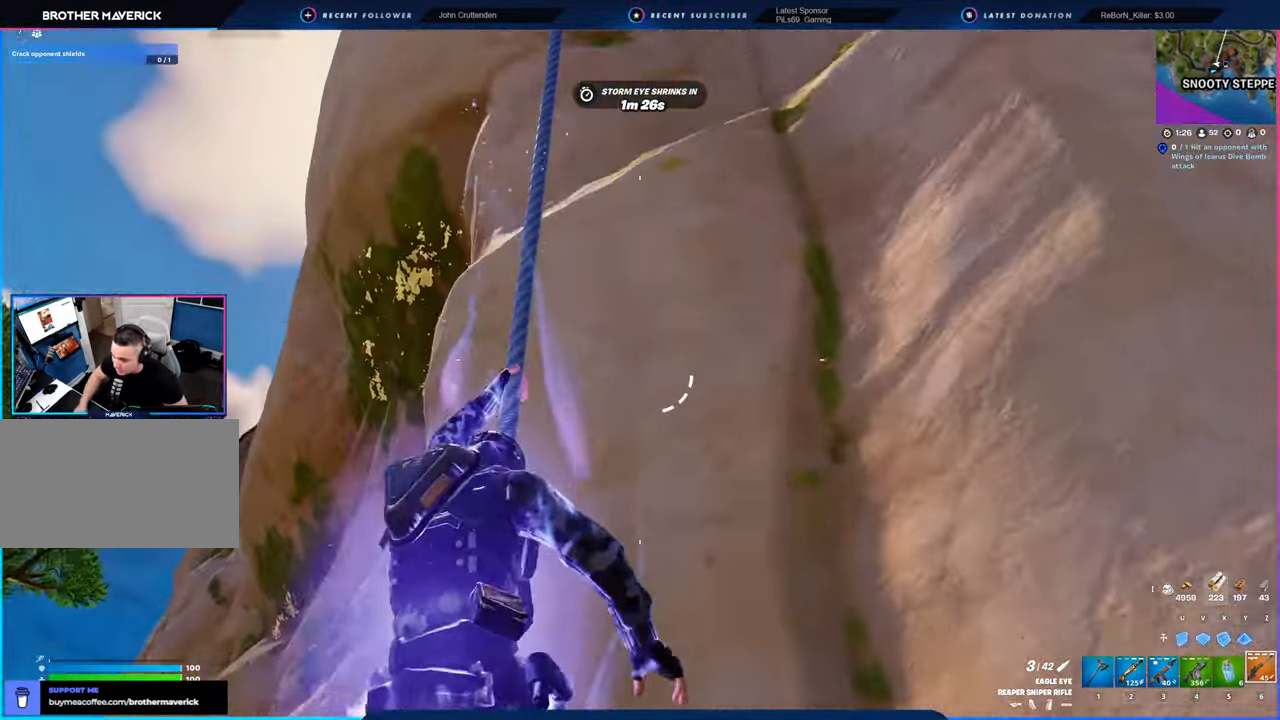
Gameplay with keyboard and mouse; each line is a JSON object with the keys and mouse buttons held at the frame after it. "events" lists presses ("down") and releases ("up") of "1", "2", "3", "4", "5", "6", "a", "alt", "c", "caps_lock", "ctrl", "d", "e", "f", "g", "n", "p", "q", "r", "s", "shift", "space", "t", "tab", "u", "v", "w", "x", "y", "z", "mouse_left", "mouse_wheel" and "mouse_right" between this image and that frame as [ms after this image, input, new state], when the widget could be followed in between. "mouse_left", "mouse_wheel", "mouse_right" = the "left", "wheel", "right" buttons of the "mouse" list. No other keys are recorded. "wheel" means that the mouse wheel is clicked or scrolled. "mouse_move" is the direction in which the mouse moves at that frame (one of eight, or "still"), when it could be read.
{"keys": [], "mouse": [], "mouse_move": "left", "events": [[83, "w", "up"]]}
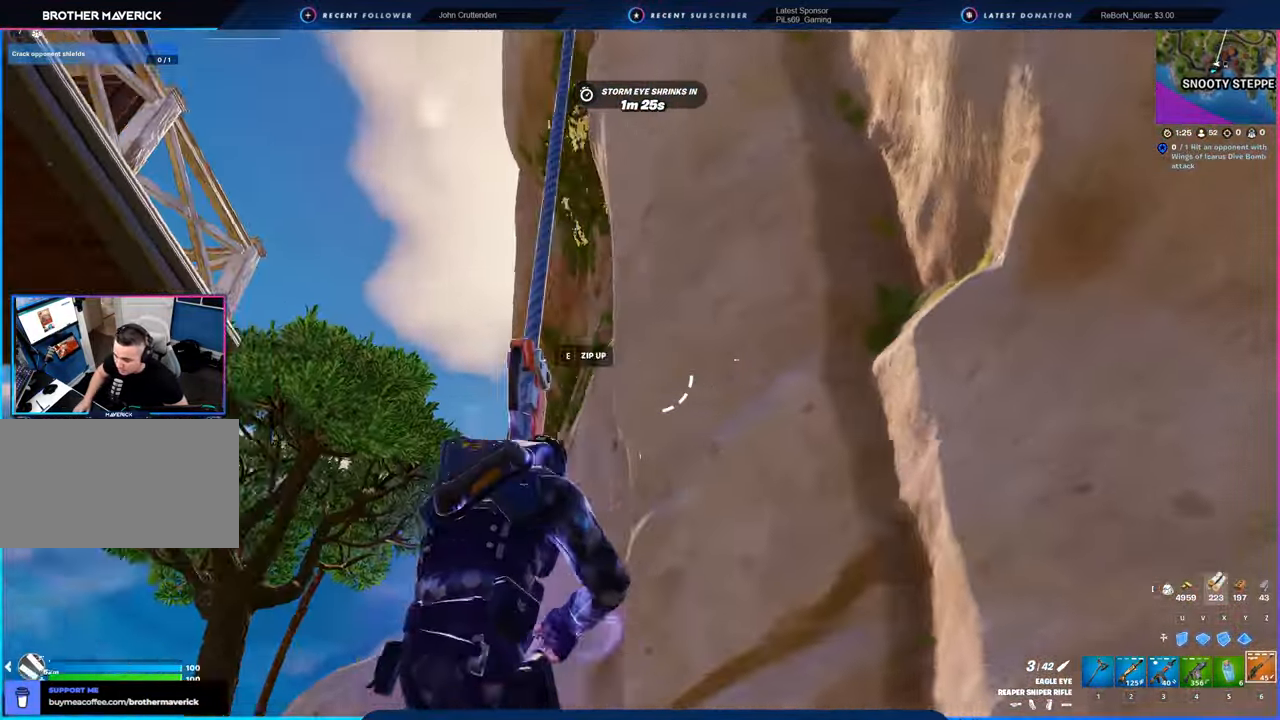
{"keys": [], "mouse": [], "mouse_move": "still", "events": [[283, "space", "down"], [383, "space", "up"]]}
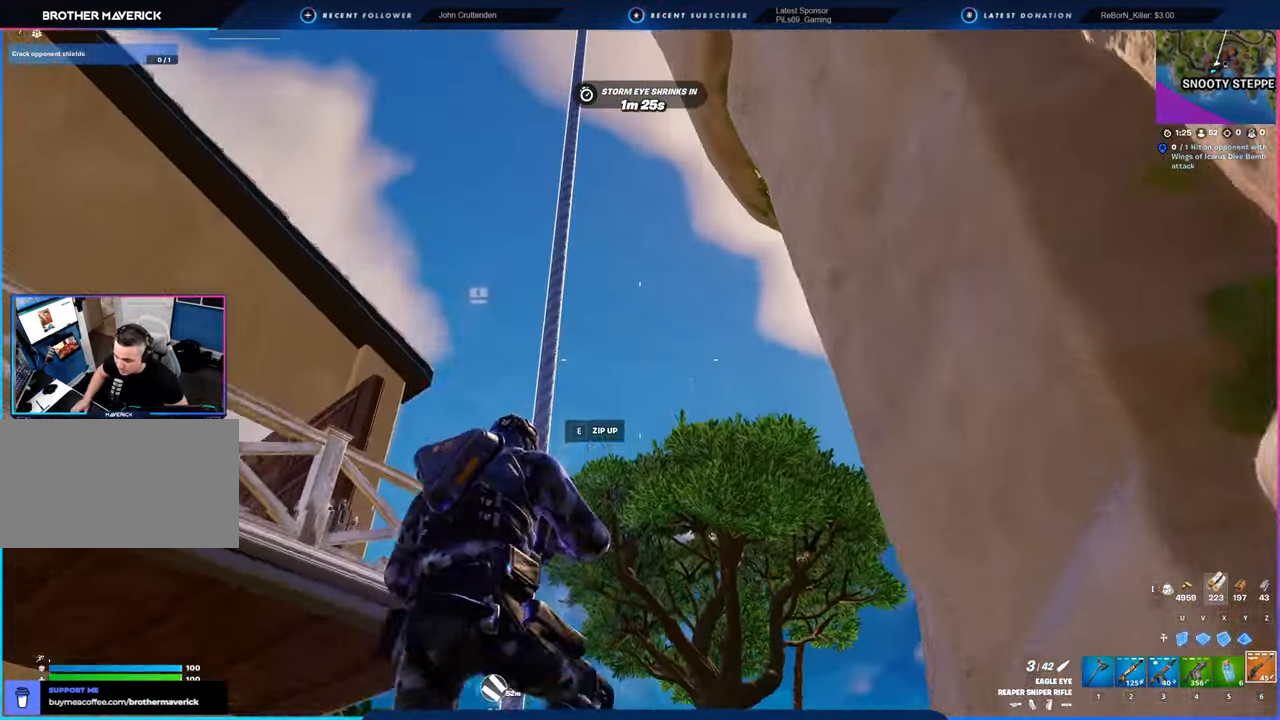
{"keys": [], "mouse": [], "mouse_move": "right", "events": [[83, "e", "down"], [116, "e", "up"]]}
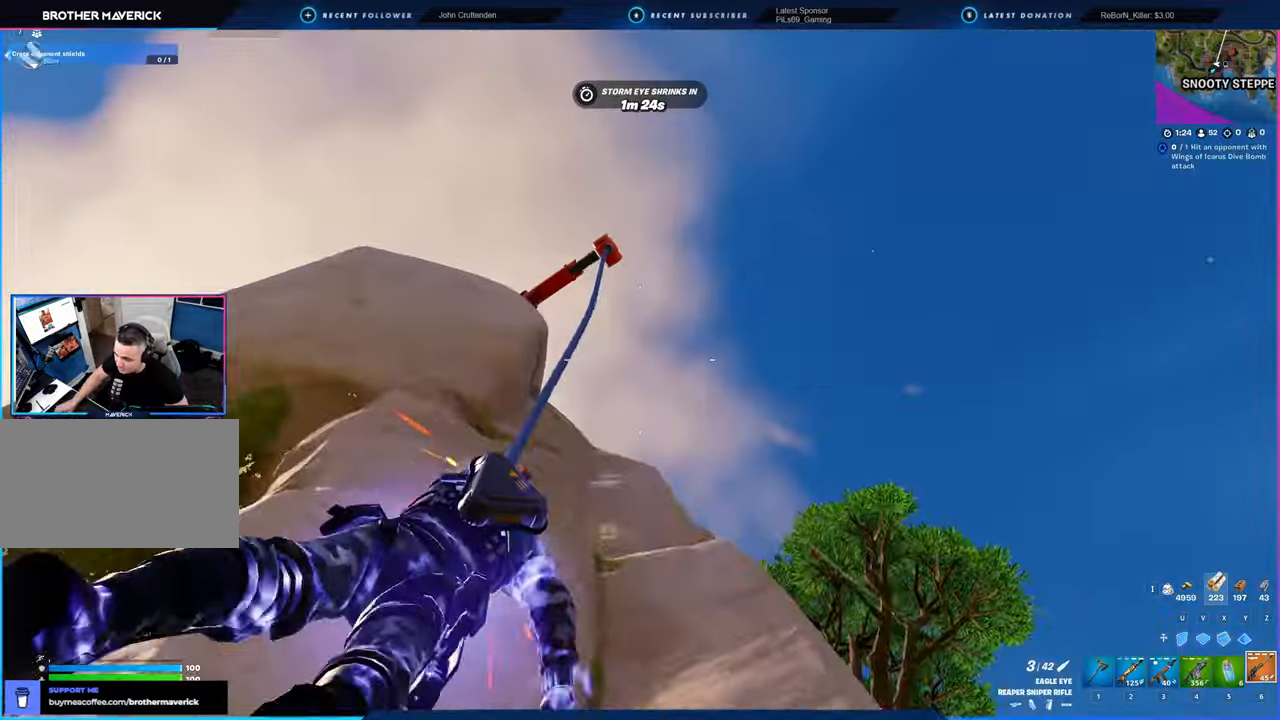
{"keys": [], "mouse": [], "mouse_move": "still", "events": []}
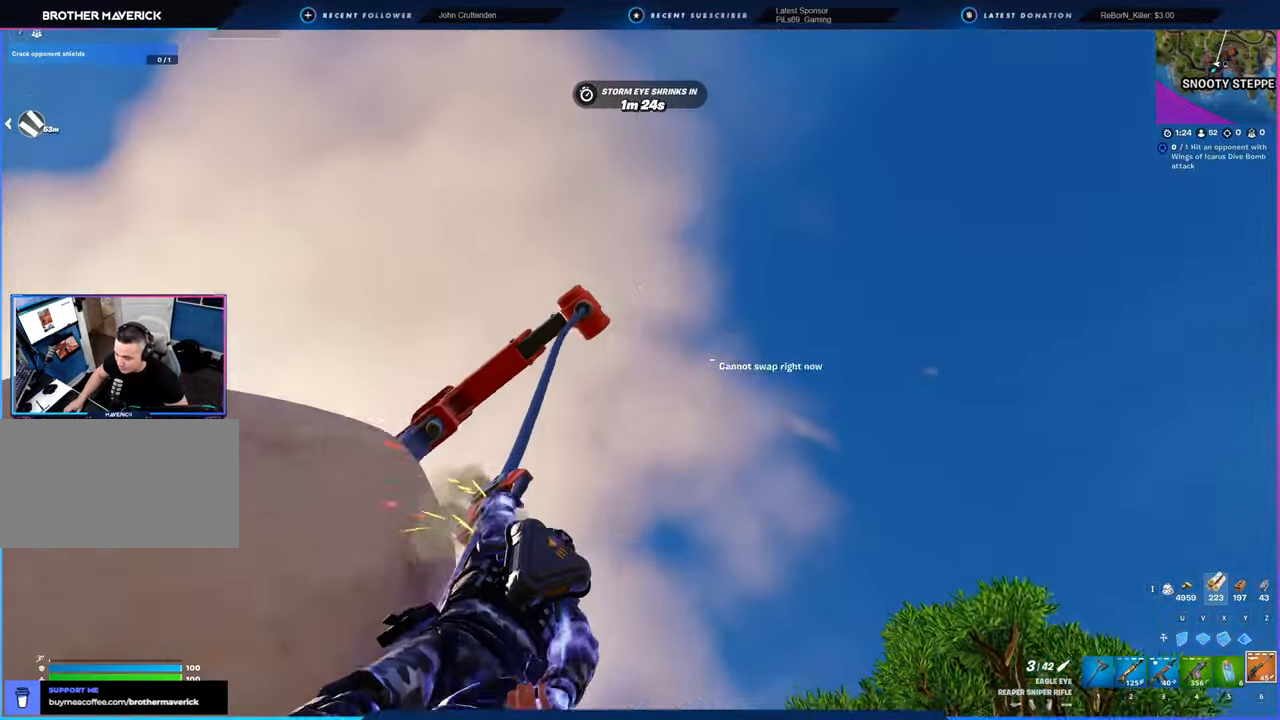
{"keys": ["w"], "mouse": [], "mouse_move": "still", "events": [[416, "w", "down"]]}
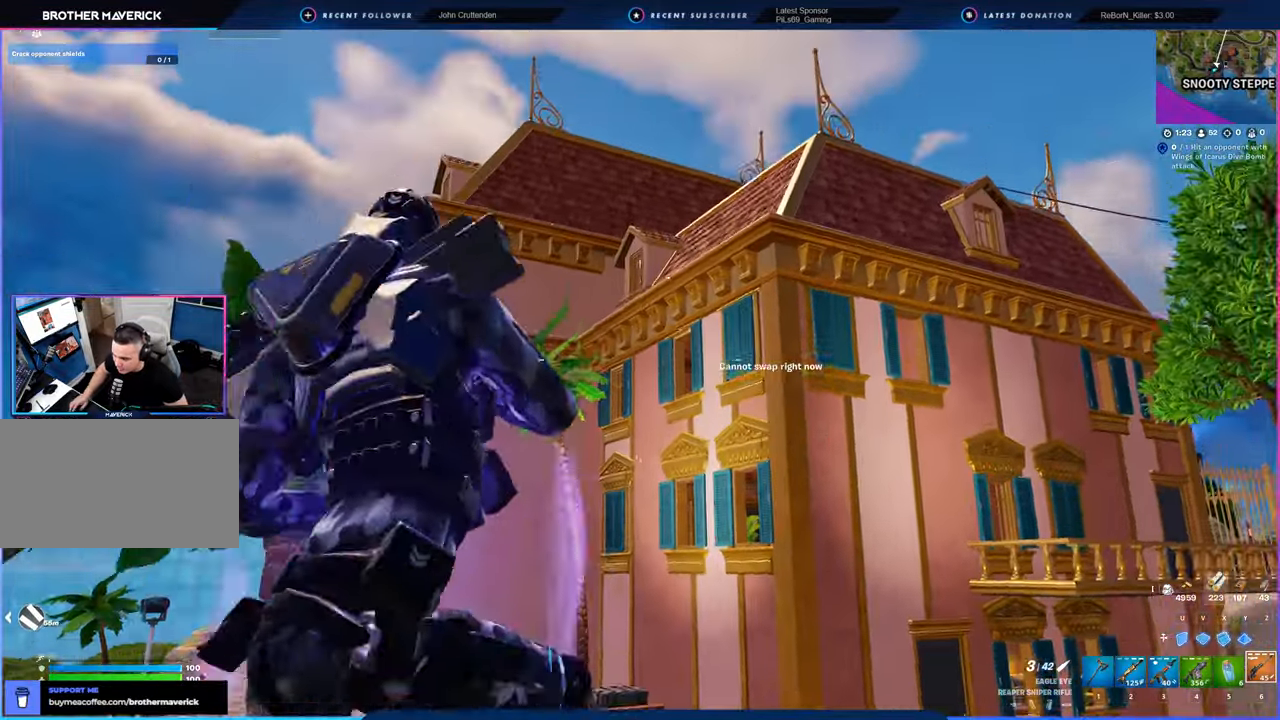
{"keys": ["w"], "mouse": [], "mouse_move": "down", "events": []}
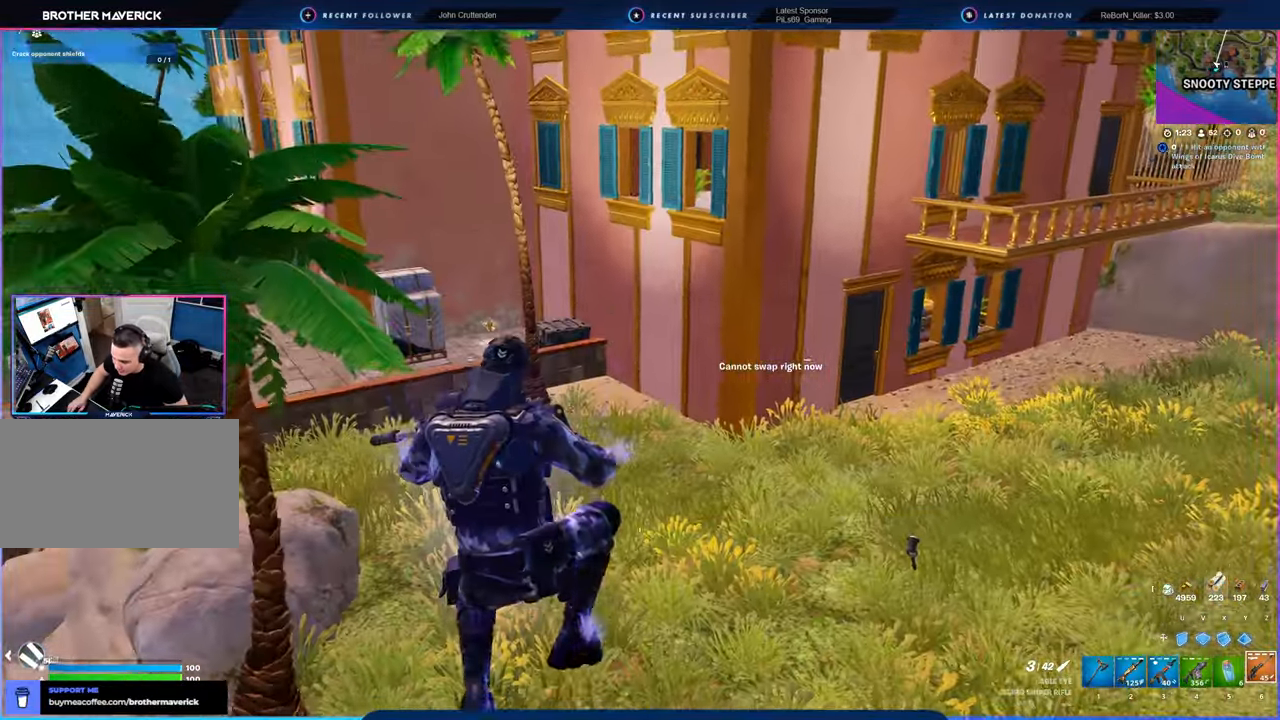
{"keys": ["w"], "mouse": [], "mouse_move": "still", "events": []}
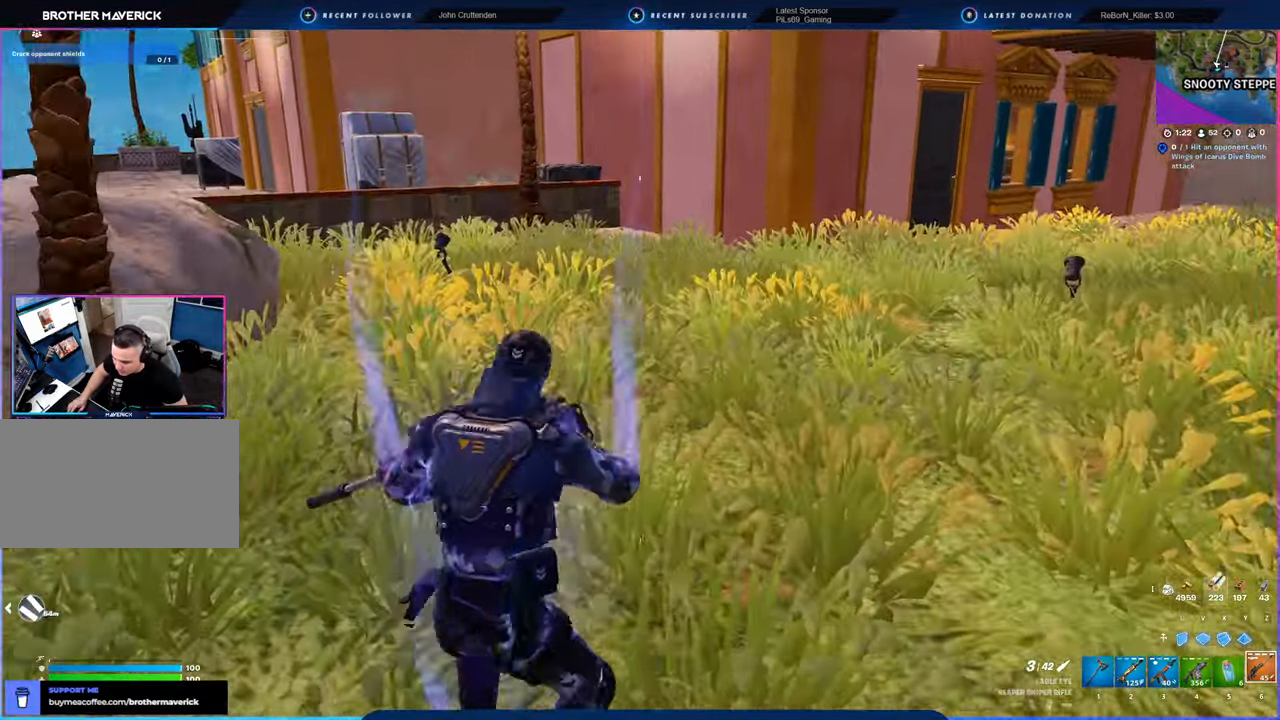
{"keys": ["w"], "mouse": [], "mouse_move": "left", "events": [[66, "shift", "down"], [183, "shift", "up"]]}
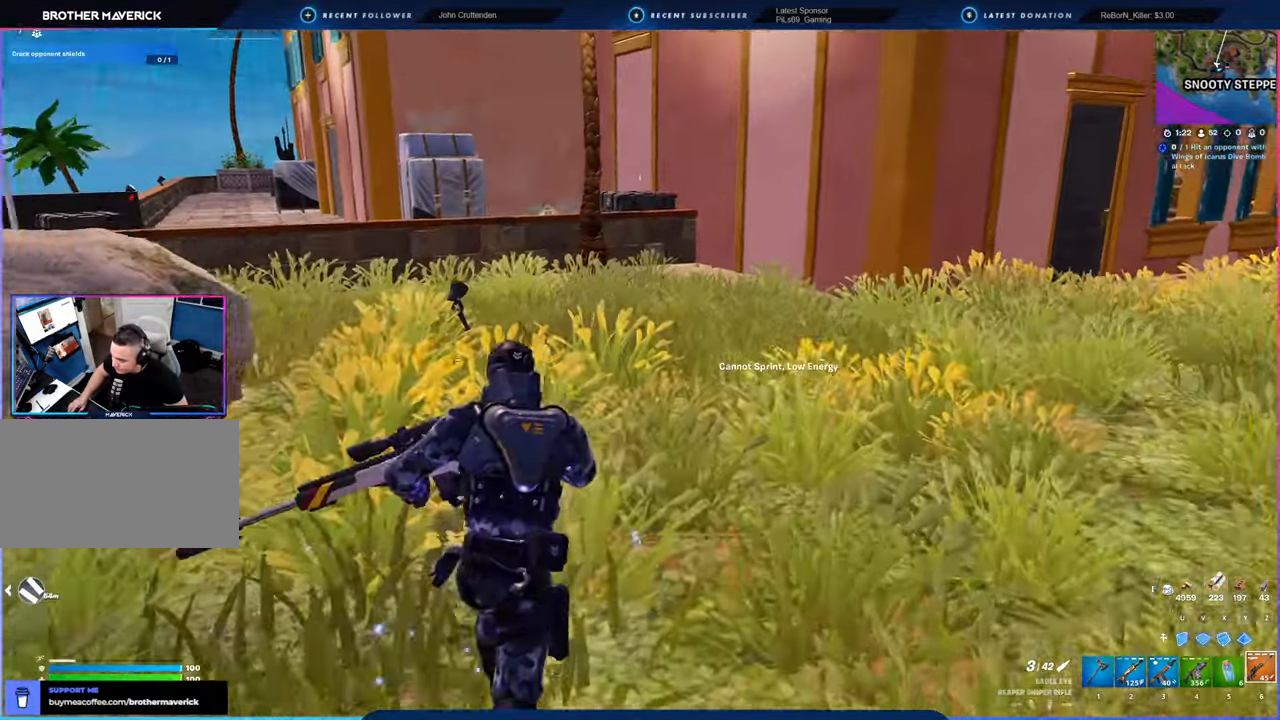
{"keys": ["w"], "mouse": [], "mouse_move": "still", "events": []}
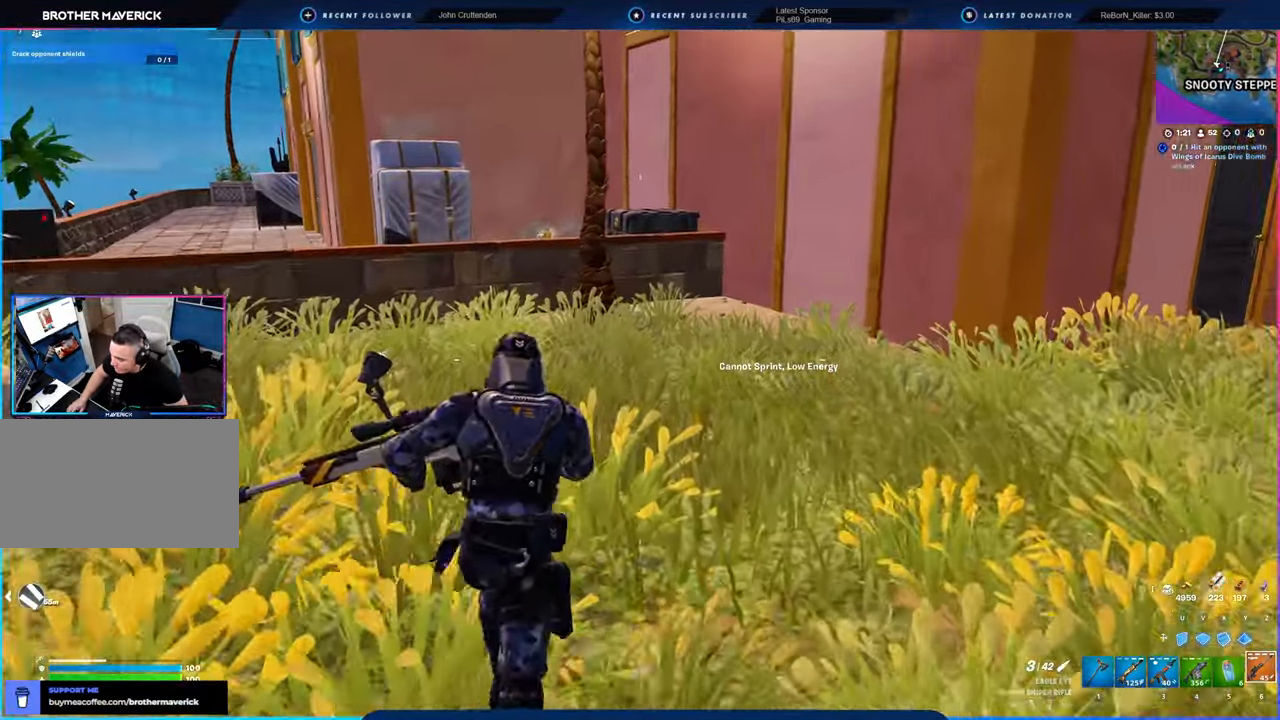
{"keys": ["w"], "mouse": [], "mouse_move": "still", "events": []}
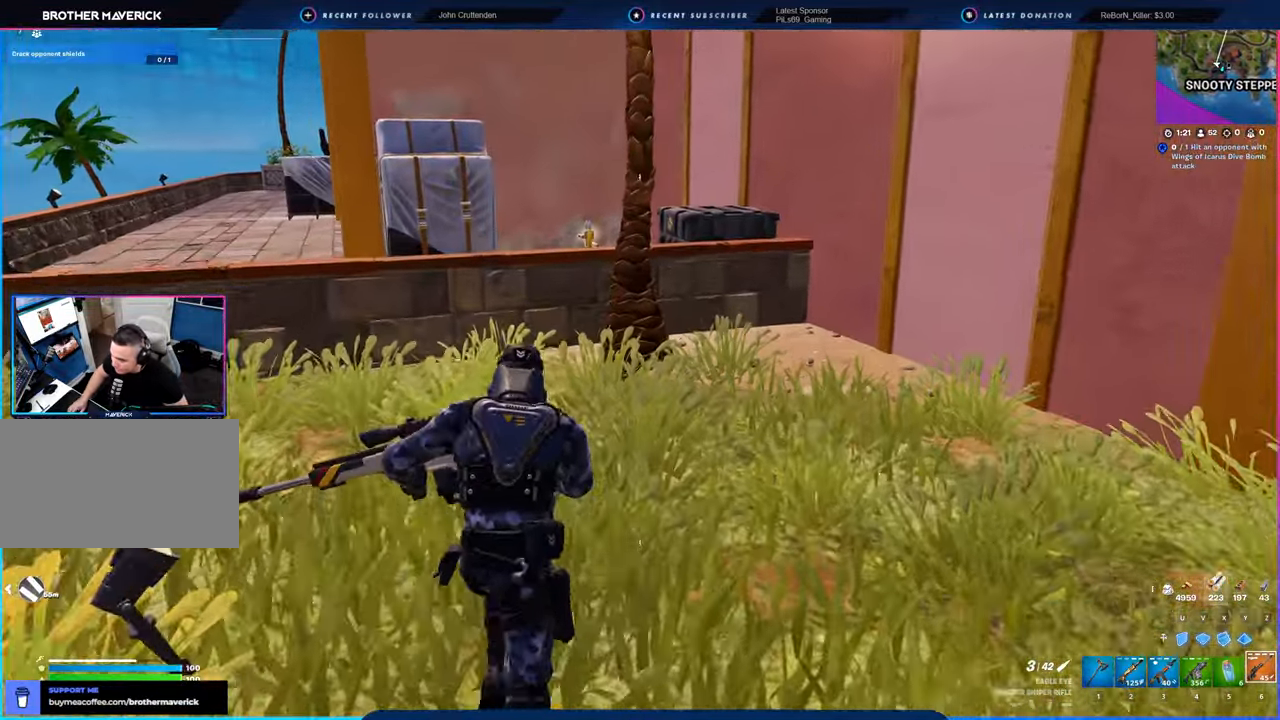
{"keys": ["w"], "mouse": [], "mouse_move": "left", "events": []}
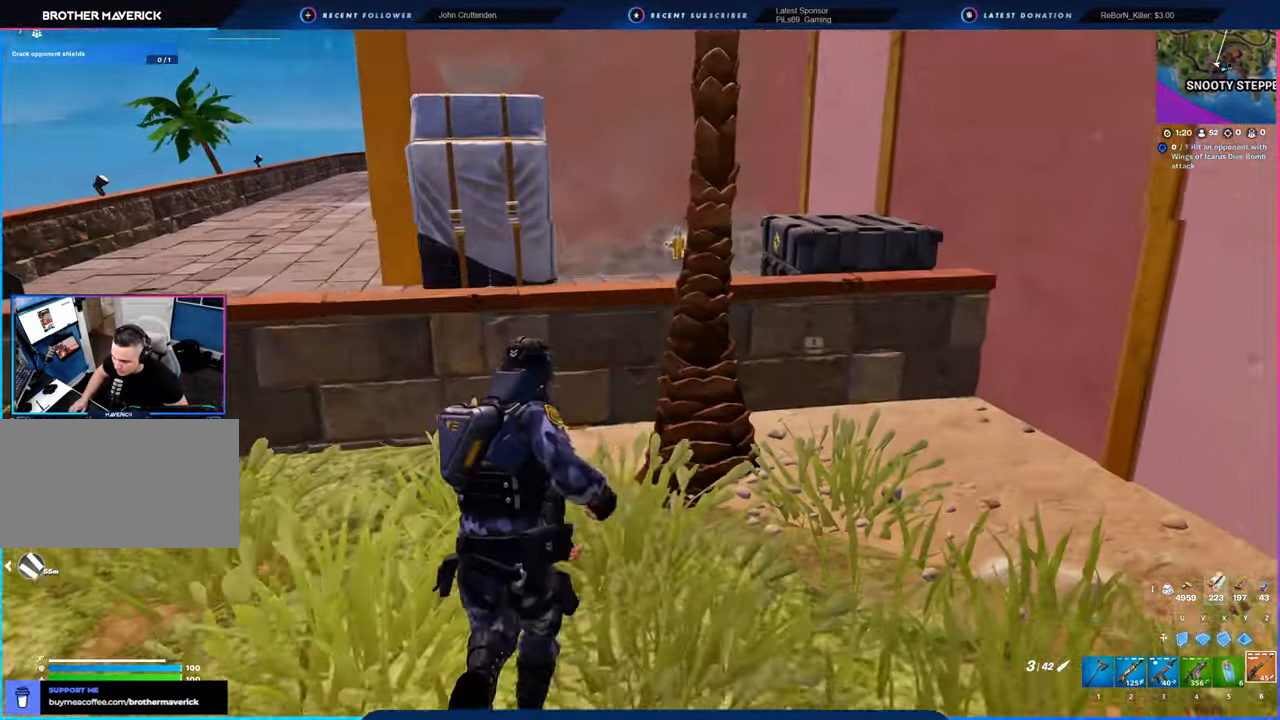
{"keys": ["d", "w"], "mouse": [], "mouse_move": "right", "events": [[83, "space", "down"], [250, "2", "down"], [250, "space", "up"], [350, "2", "up"], [483, "d", "down"]]}
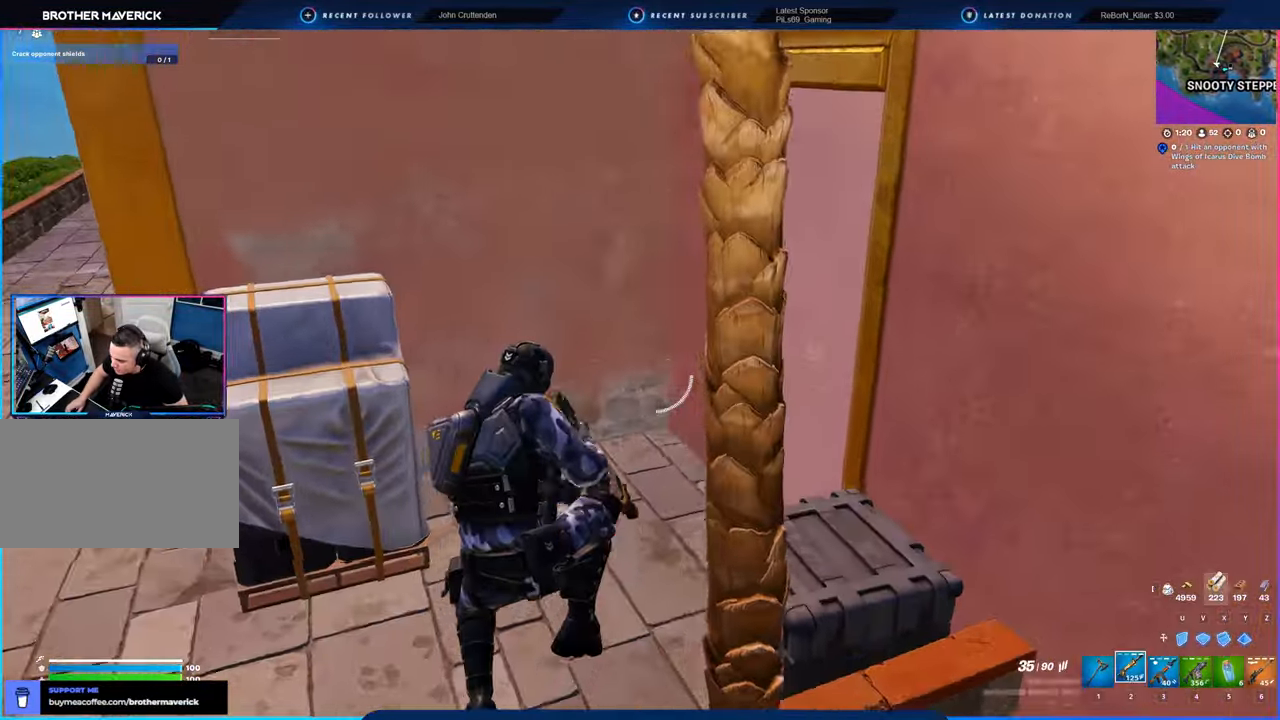
{"keys": ["d", "w"], "mouse": [], "mouse_move": "still", "events": []}
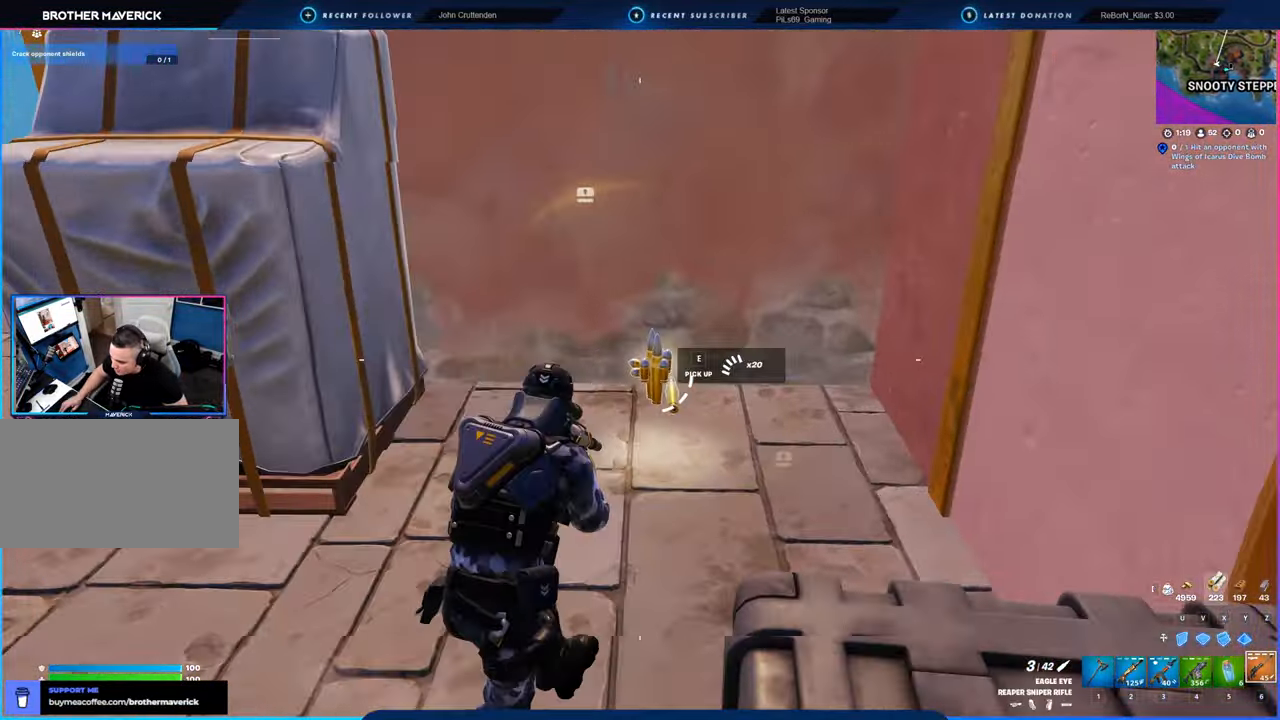
{"keys": ["a"], "mouse": ["left"], "mouse_move": "right", "events": [[316, "1", "down"], [383, "1", "up"], [383, "a", "down"], [383, "d", "up"], [383, "mouse_left", "down"], [433, "w", "up"]]}
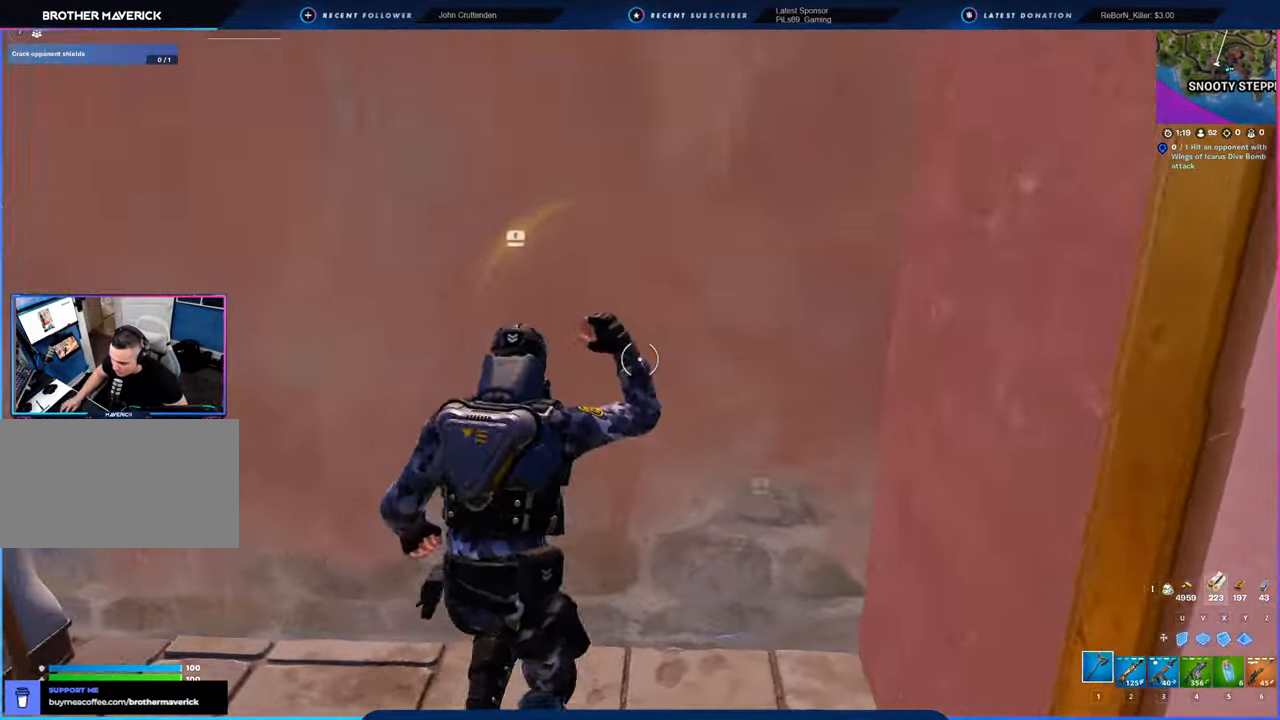
{"keys": ["a", "s"], "mouse": ["left"], "mouse_move": "left", "events": [[433, "s", "down"]]}
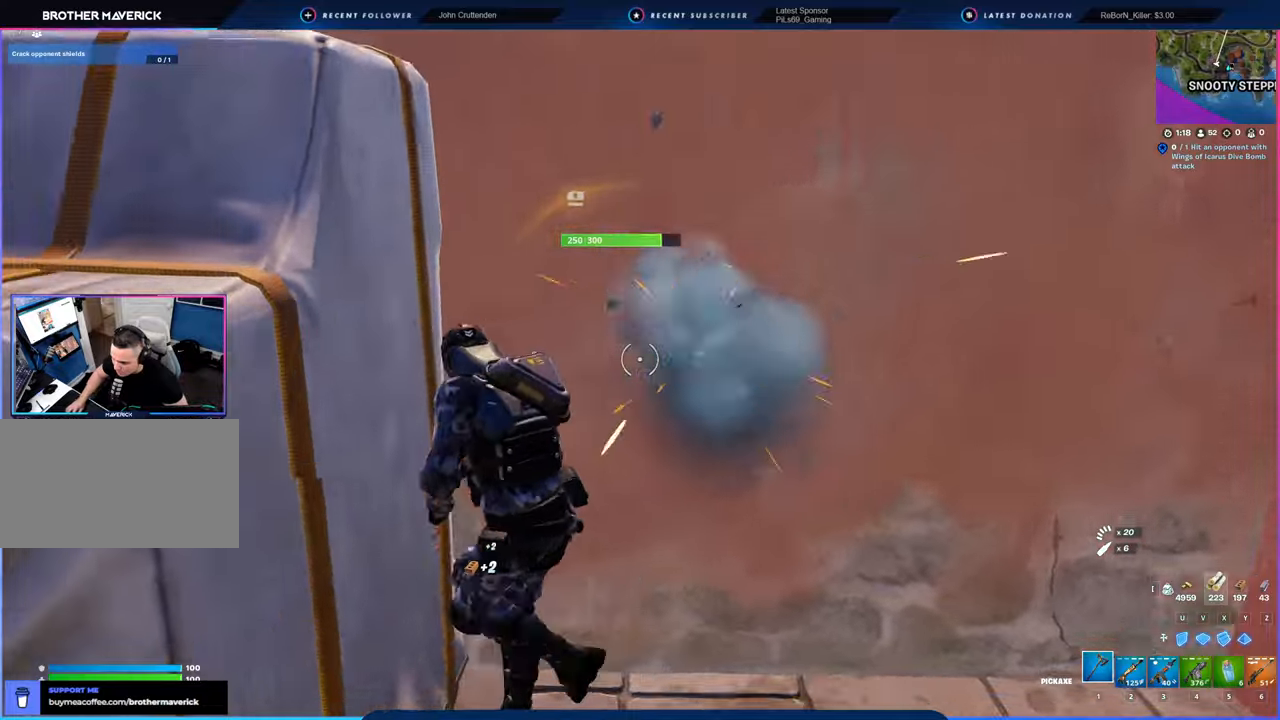
{"keys": ["a", "s"], "mouse": ["left"], "mouse_move": "left", "events": [[33, "a", "up"], [33, "d", "down"], [83, "s", "up"], [216, "s", "down"], [383, "a", "down"], [500, "d", "up"]]}
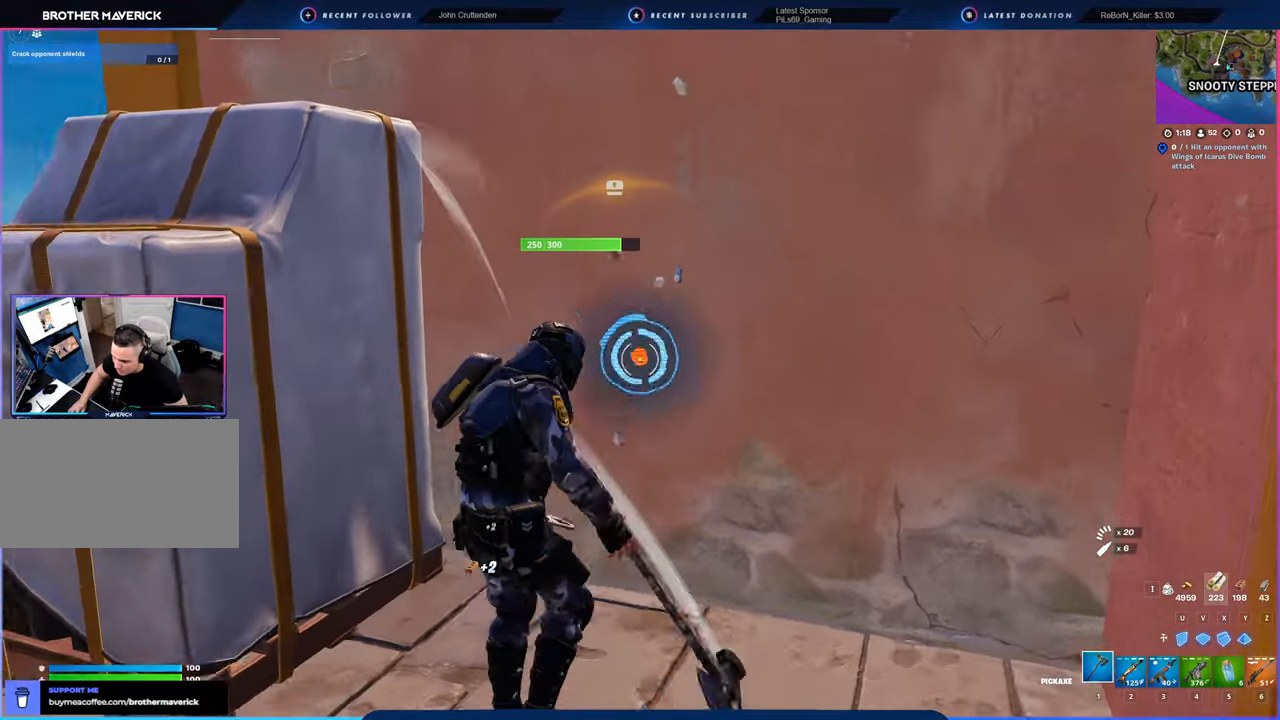
{"keys": ["a", "d", "w"], "mouse": ["left"], "mouse_move": "up-left", "events": [[33, "s", "up"], [216, "a", "up"], [216, "w", "down"], [266, "d", "down"], [450, "a", "down"]]}
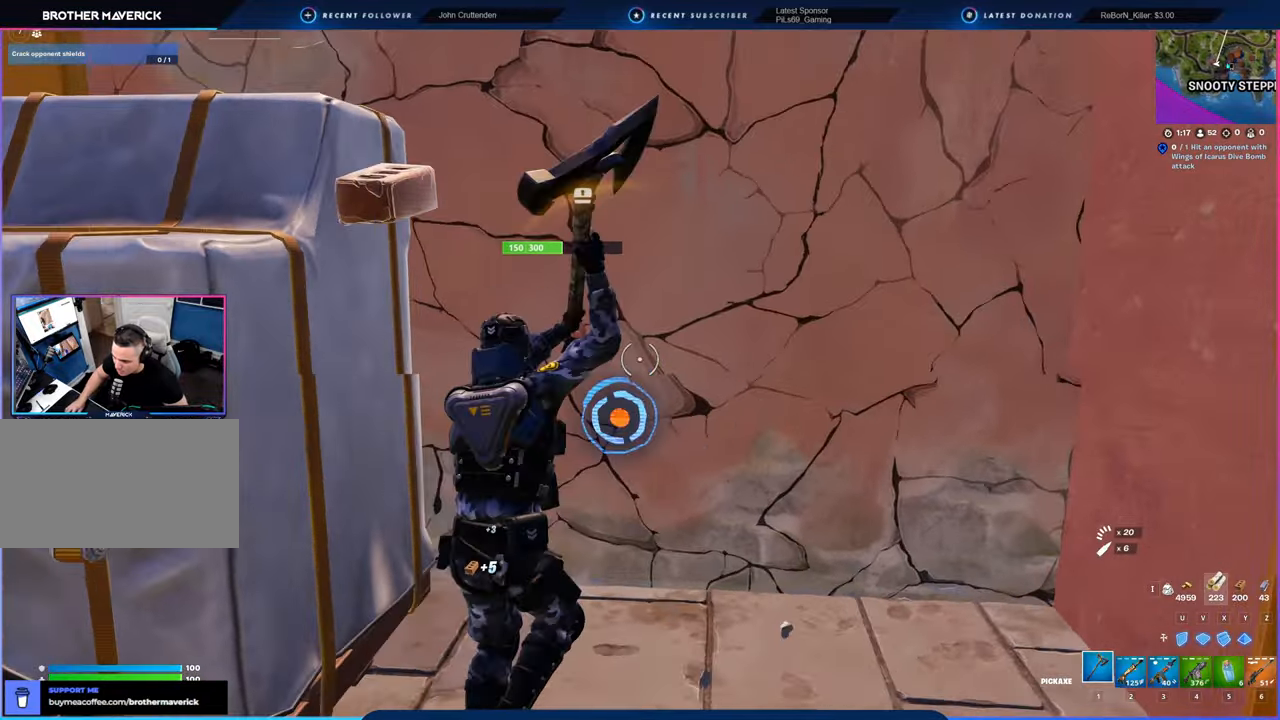
{"keys": ["d", "s"], "mouse": ["left"], "mouse_move": "up", "events": [[33, "d", "up"], [33, "w", "up"], [183, "s", "down"], [266, "a", "up"], [266, "d", "down"], [316, "s", "up"], [466, "s", "down"]]}
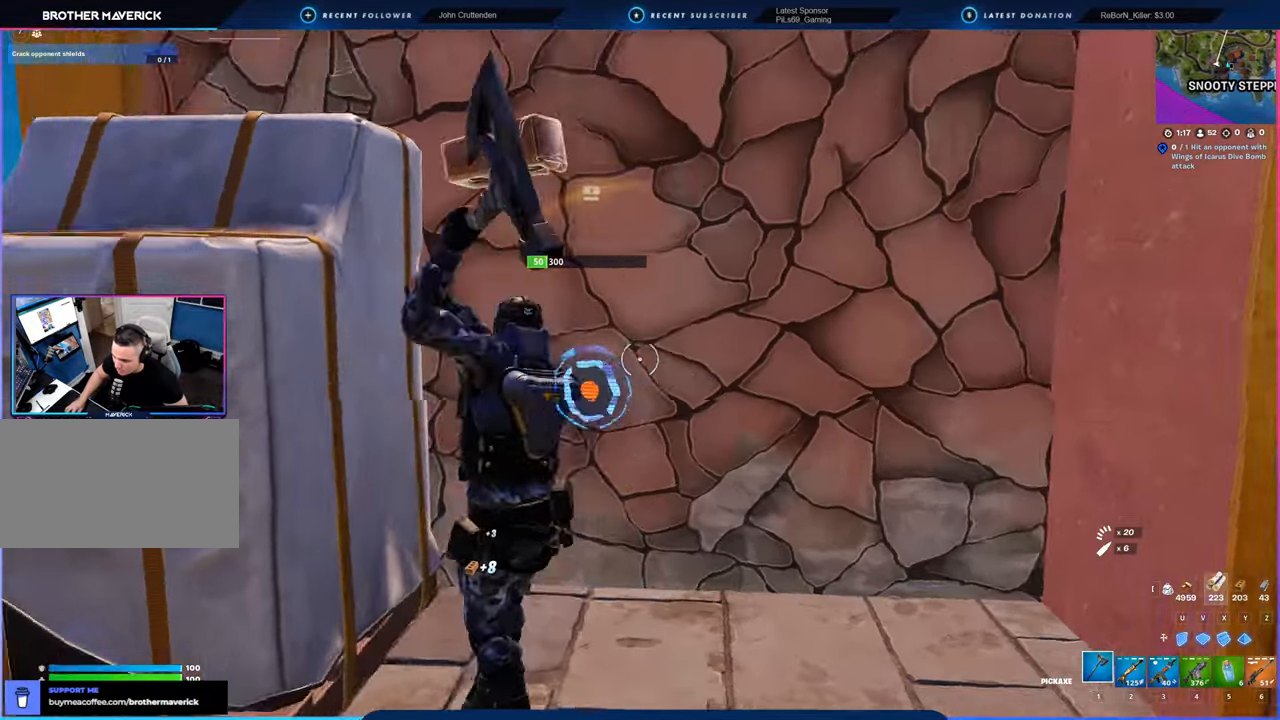
{"keys": ["d", "w"], "mouse": [], "mouse_move": "still", "events": [[50, "a", "down"], [50, "d", "up"], [200, "d", "down"], [300, "a", "up"], [333, "s", "up"], [450, "3", "down"], [450, "mouse_left", "up"], [450, "w", "down"], [483, "3", "up"]]}
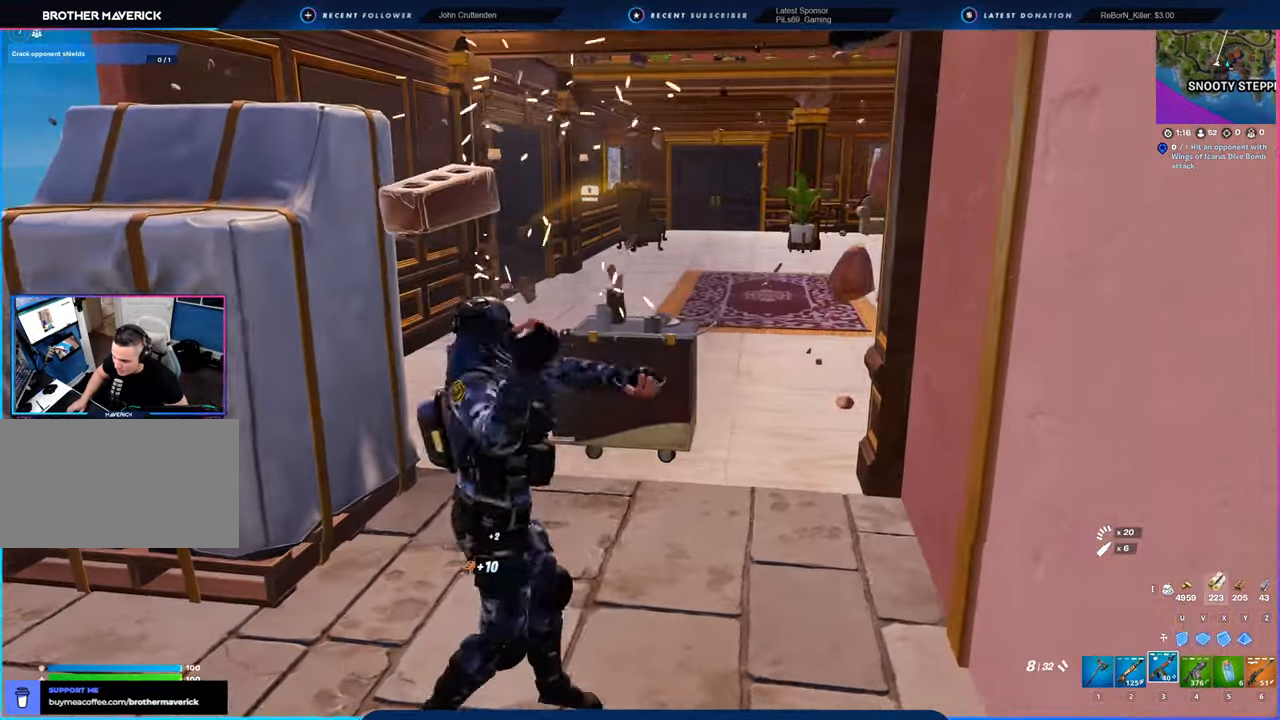
{"keys": ["d", "w"], "mouse": [], "mouse_move": "right", "events": [[200, "d", "up"], [266, "shift", "down"], [333, "shift", "up"], [450, "d", "down"]]}
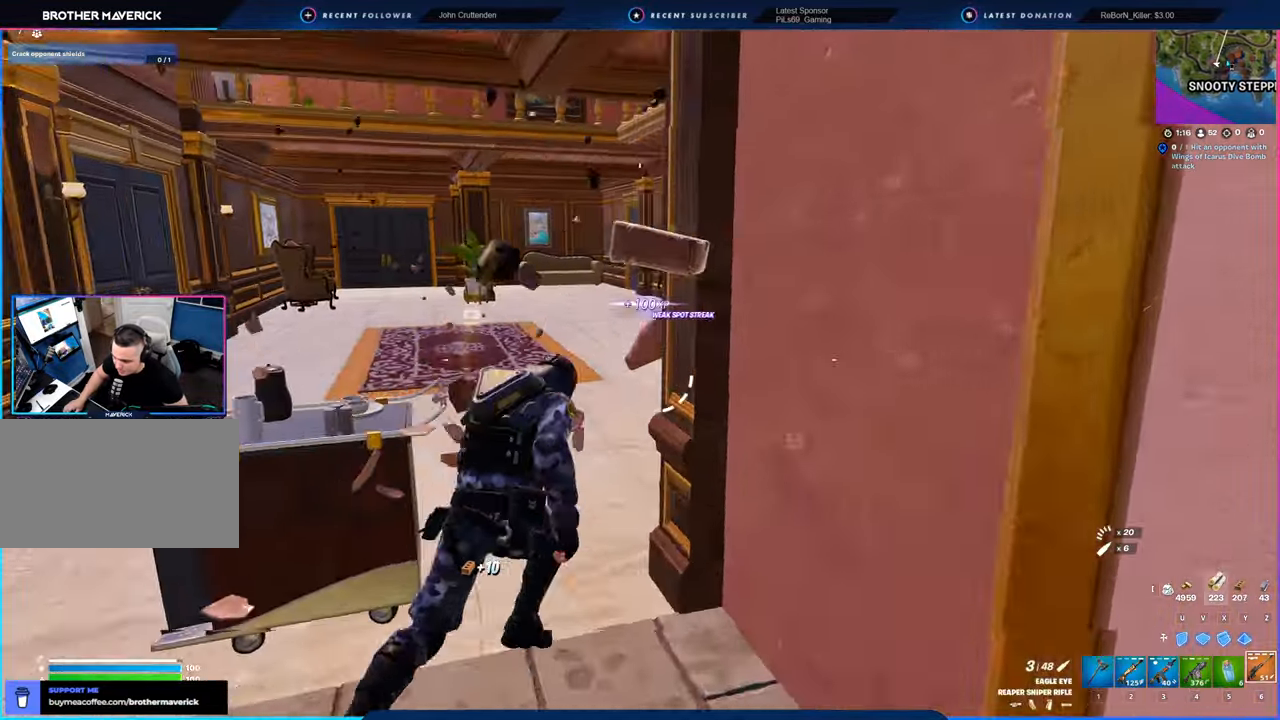
{"keys": ["w"], "mouse": [], "mouse_move": "still", "events": [[83, "d", "up"], [200, "a", "down"], [283, "a", "up"]]}
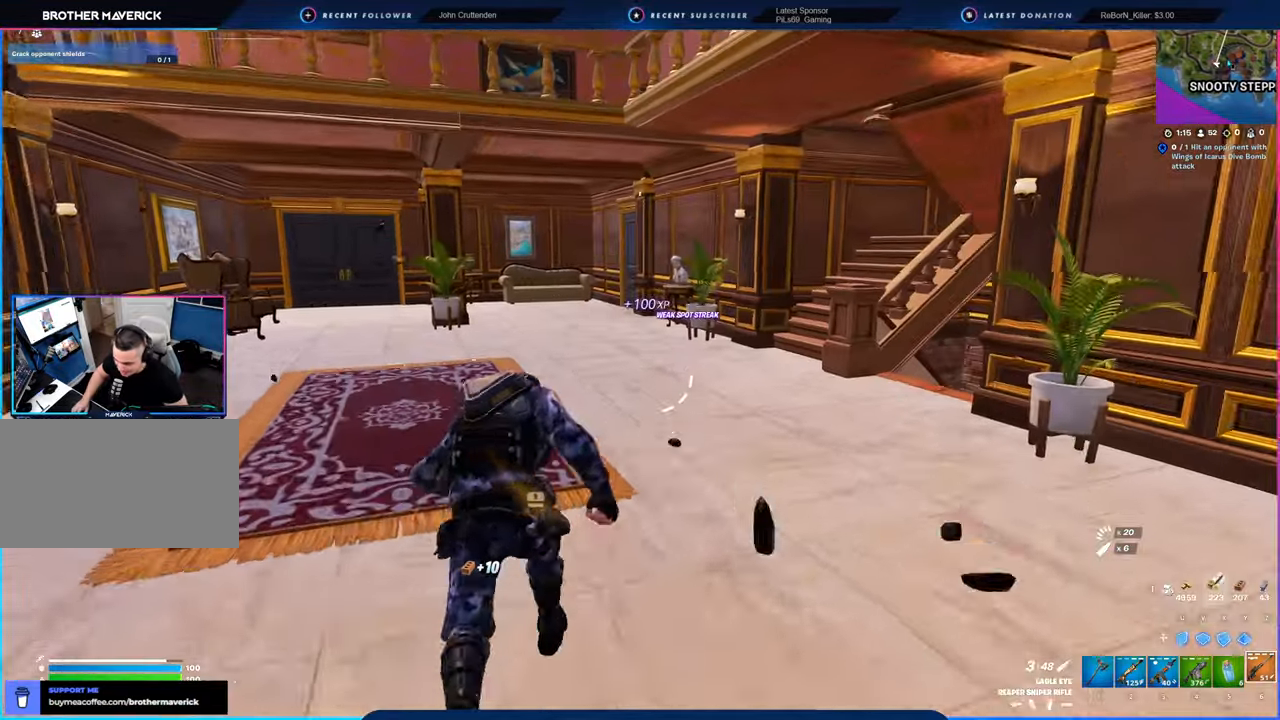
{"keys": ["w"], "mouse": [], "mouse_move": "still", "events": []}
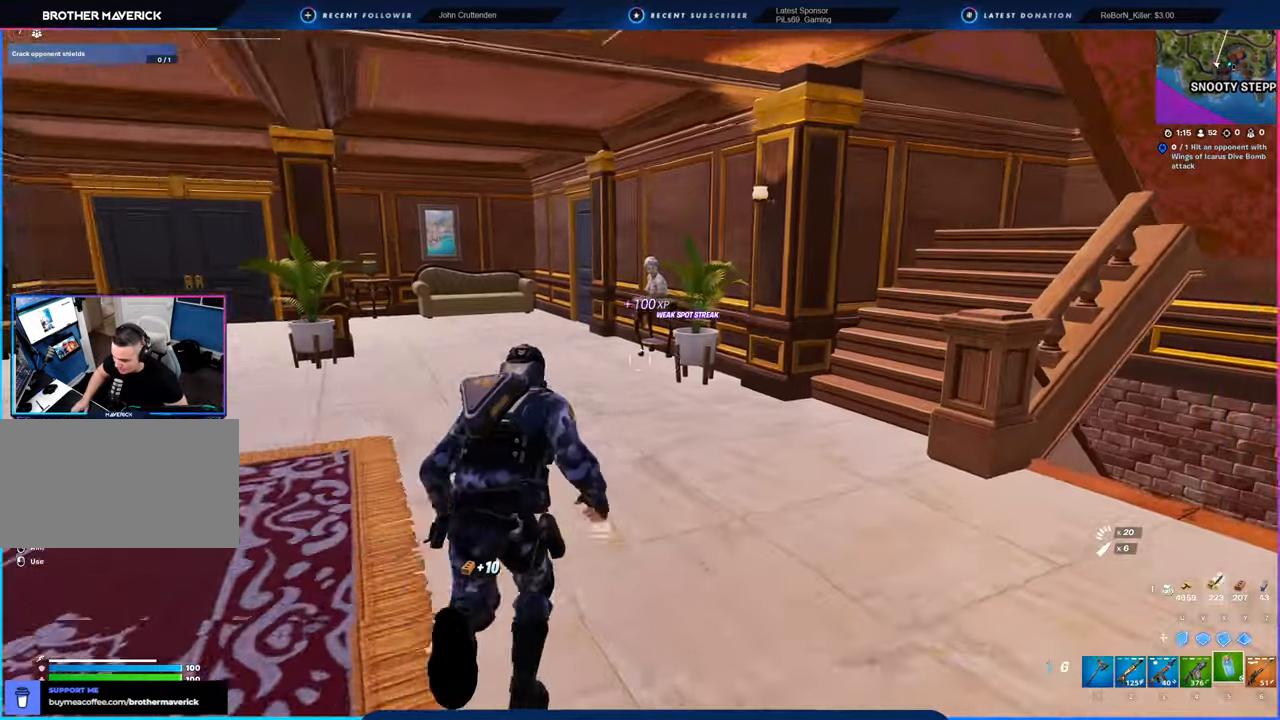
{"keys": ["w"], "mouse": [], "mouse_move": "still", "events": [[150, "d", "down"], [350, "d", "up"]]}
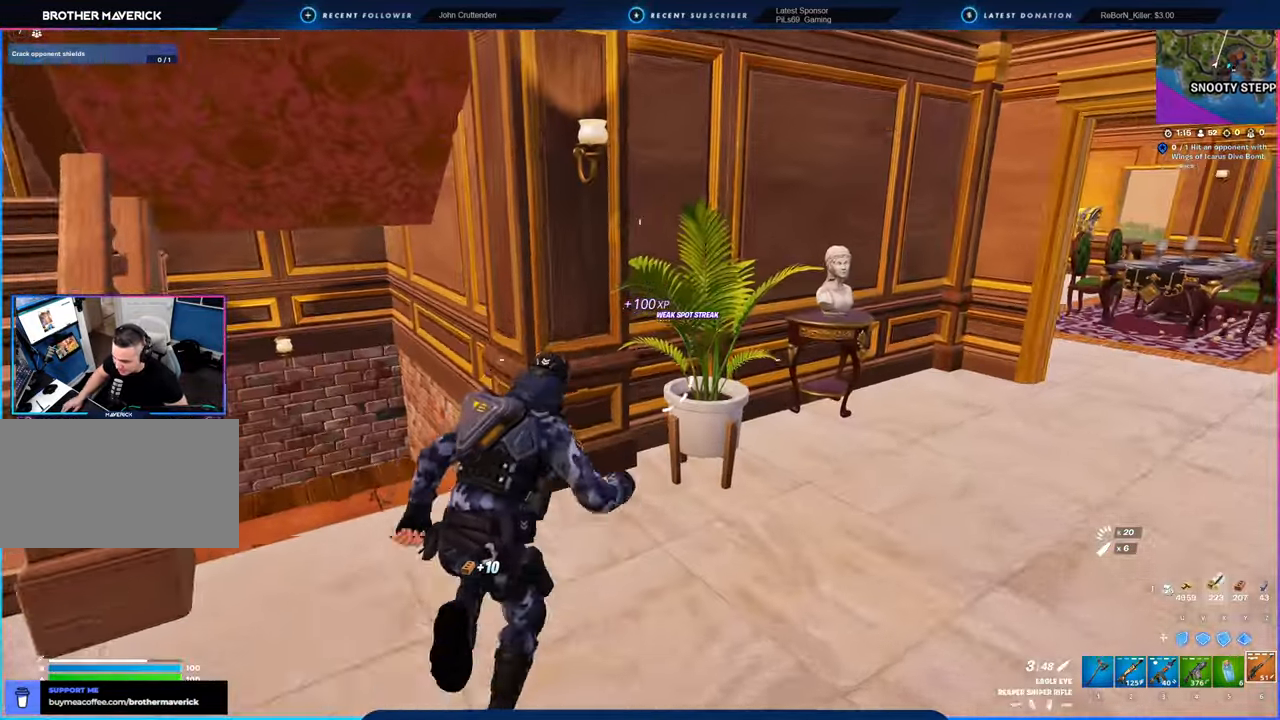
{"keys": ["d", "w"], "mouse": [], "mouse_move": "still", "events": [[66, "a", "down"], [183, "a", "up"], [500, "d", "down"]]}
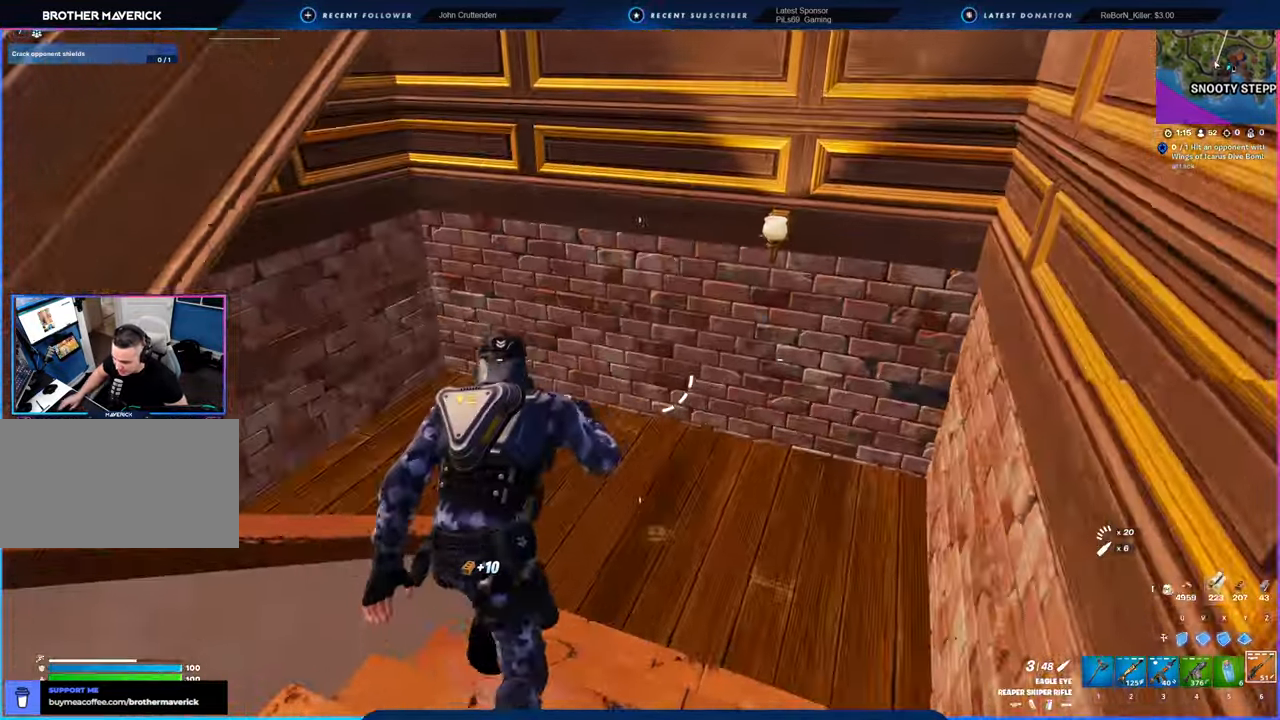
{"keys": ["d", "w"], "mouse": [], "mouse_move": "left", "events": []}
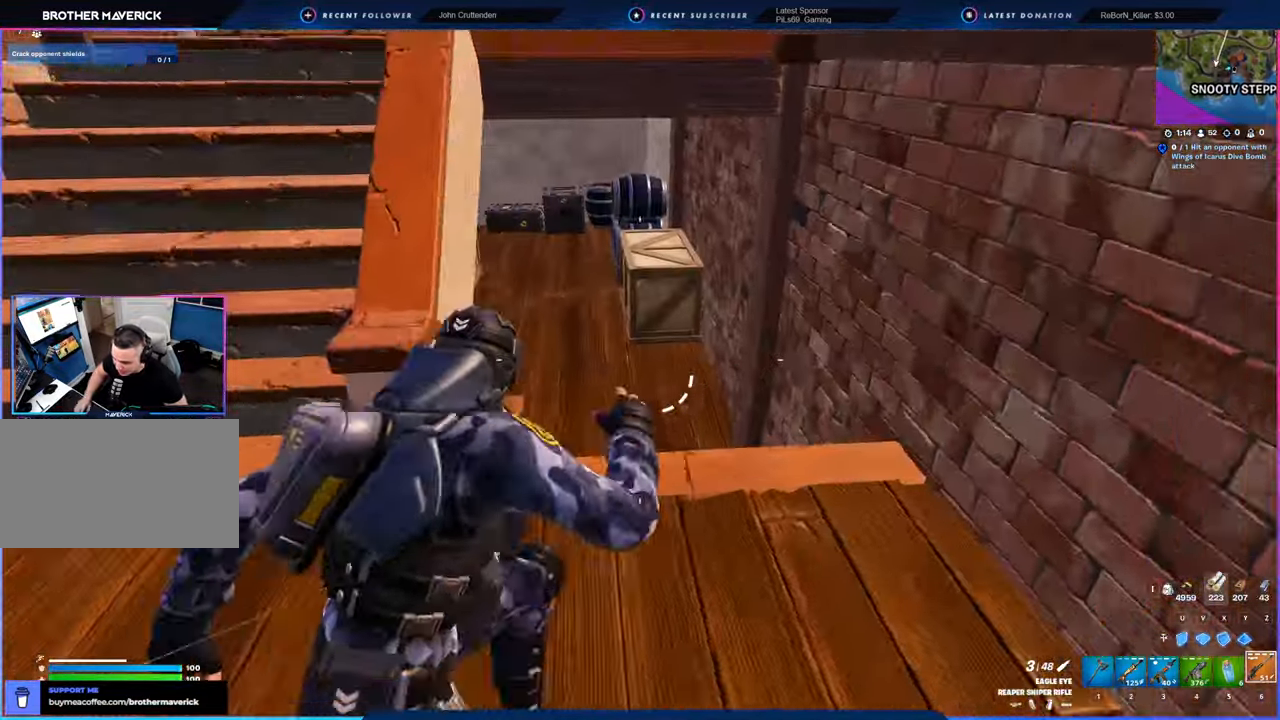
{"keys": ["w"], "mouse": [], "mouse_move": "left", "events": [[16, "d", "up"]]}
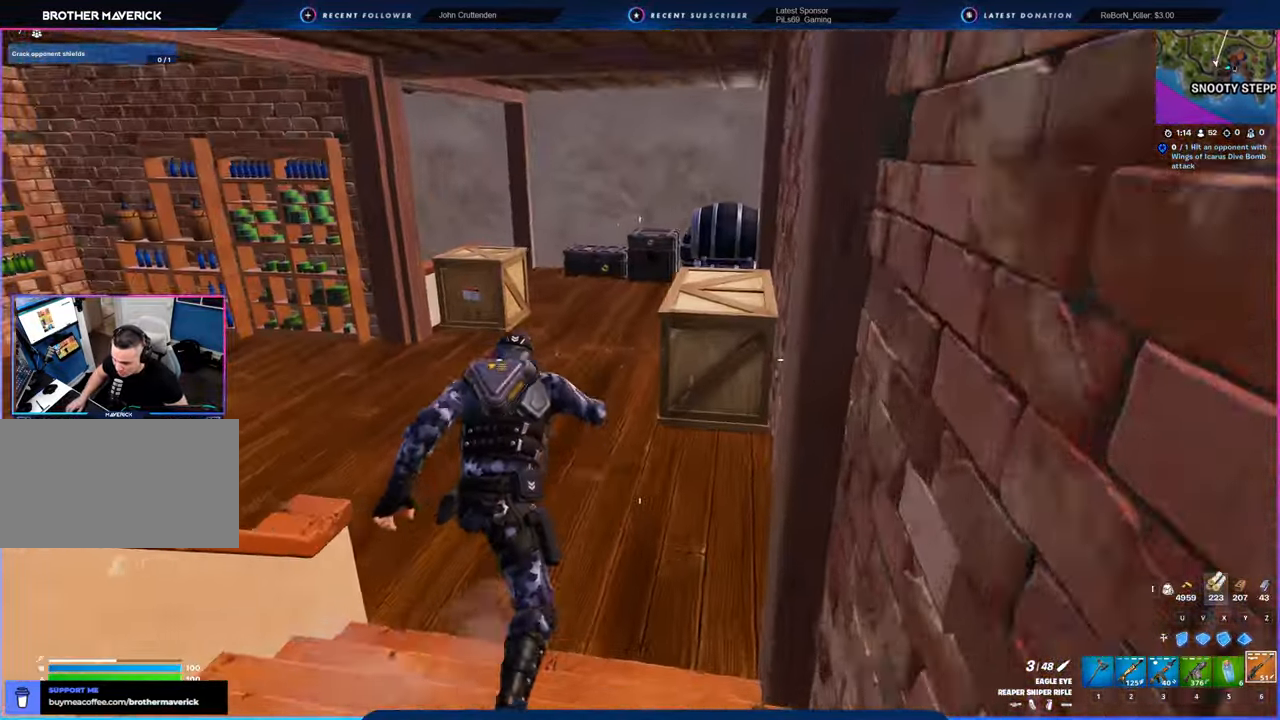
{"keys": ["w"], "mouse": [], "mouse_move": "left", "events": [[366, "d", "down"], [466, "d", "up"]]}
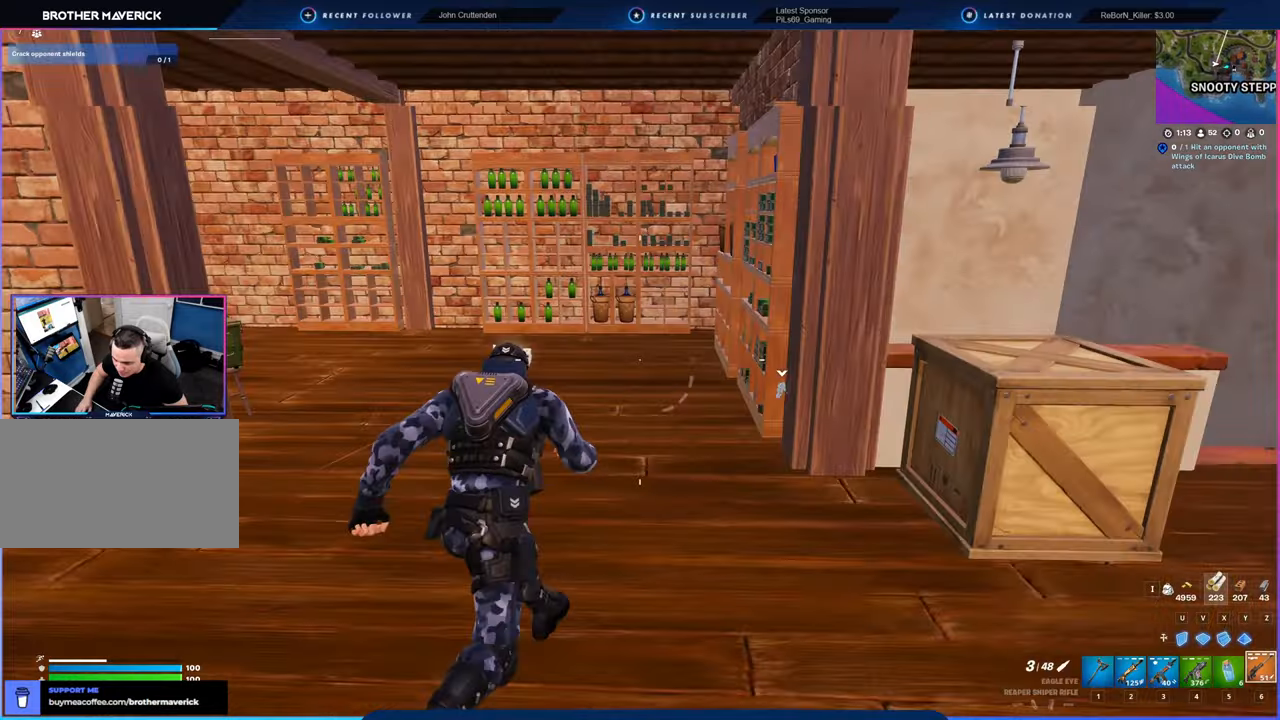
{"keys": ["w"], "mouse": [], "mouse_move": "still", "events": [[150, "a", "down"], [333, "a", "up"]]}
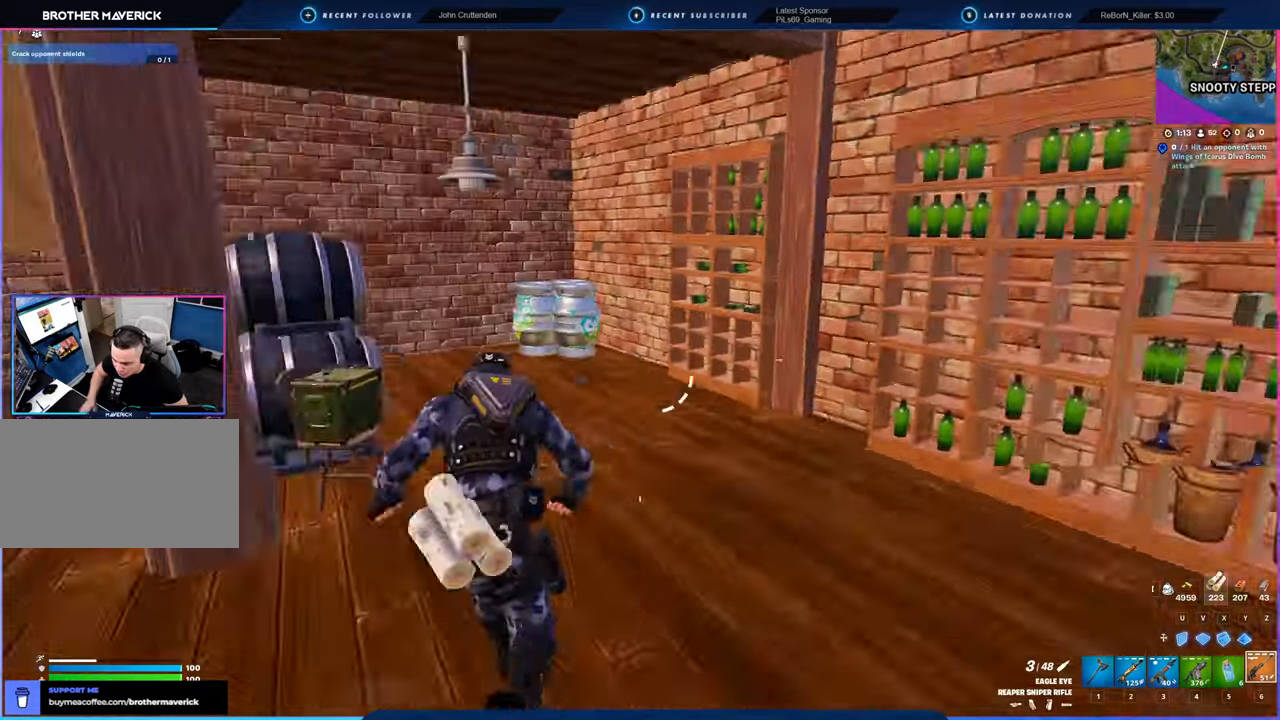
{"keys": ["a", "w"], "mouse": ["left"], "mouse_move": "still", "events": [[33, "d", "down"], [150, "d", "up"], [316, "d", "down"], [350, "w", "up"], [400, "a", "down"], [400, "mouse_left", "down"], [500, "d", "up"], [500, "w", "down"]]}